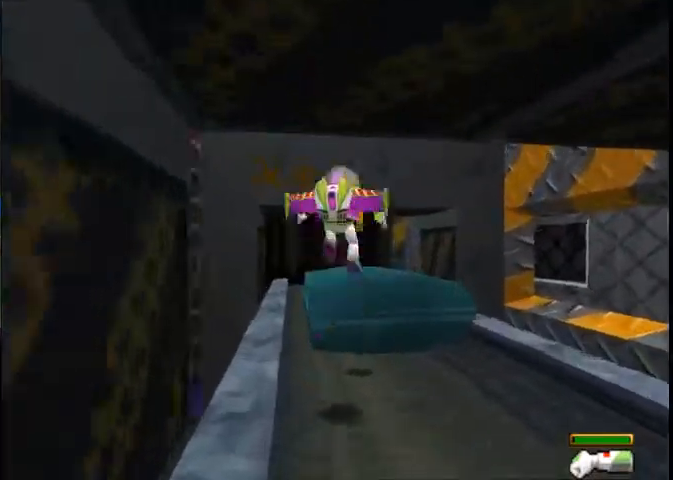
Gameplay with a controller (Xbox layout); each line is a JSON object with the inputs held at the frame after it. "button_events" lists button changes between this image and that frame as [ms after this image, input, new state], when the widget could be followed in between (sticks are given only as held states). Not read: A L2 L3 R2 R3.
{"buttons": [], "left_stick": "up-right", "right_stick": "center", "button_events": [[401, "L1", "down"], [501, "L1", "up"]]}
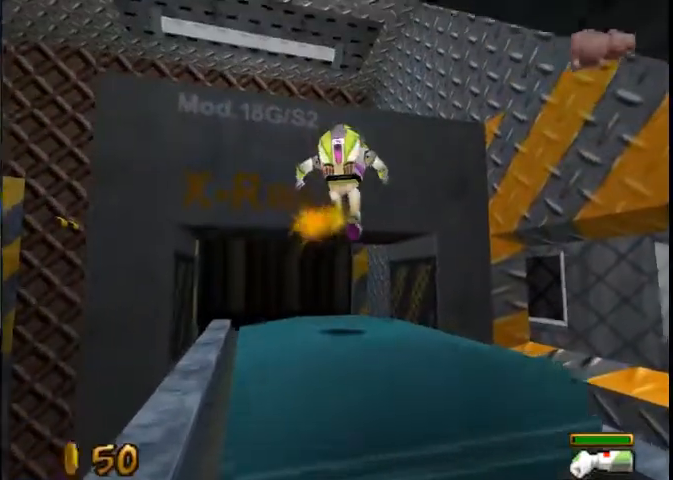
{"buttons": [], "left_stick": "down-right", "right_stick": "center", "button_events": []}
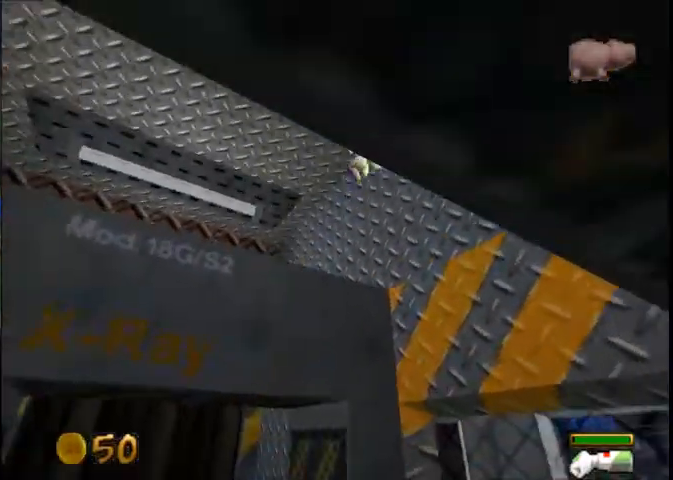
{"buttons": [], "left_stick": "right", "right_stick": "center", "button_events": []}
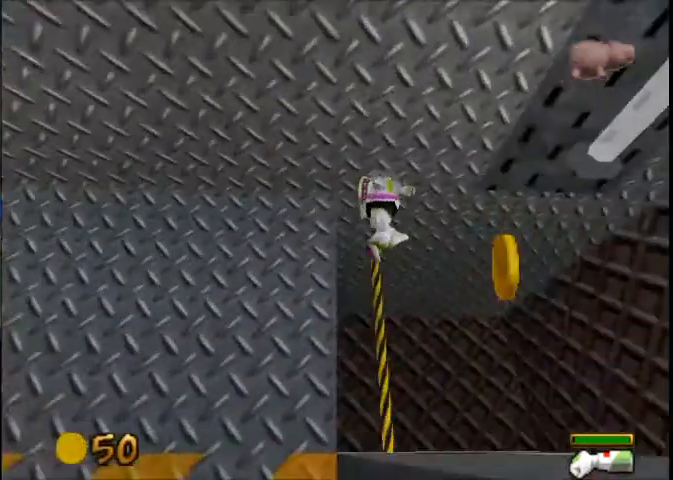
{"buttons": [], "left_stick": "up-left", "right_stick": "center", "button_events": []}
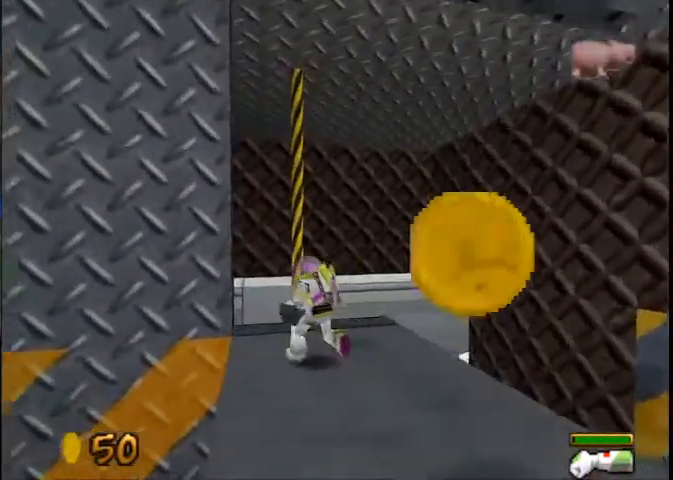
{"buttons": [], "left_stick": "up", "right_stick": "center", "button_events": []}
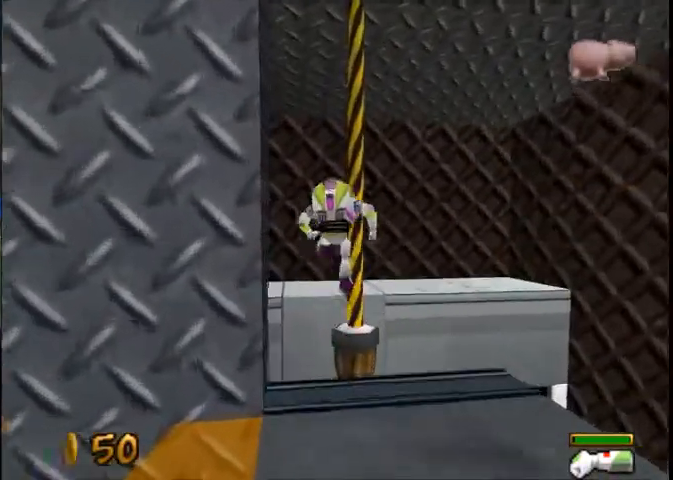
{"buttons": [], "left_stick": "up-left", "right_stick": "center", "button_events": []}
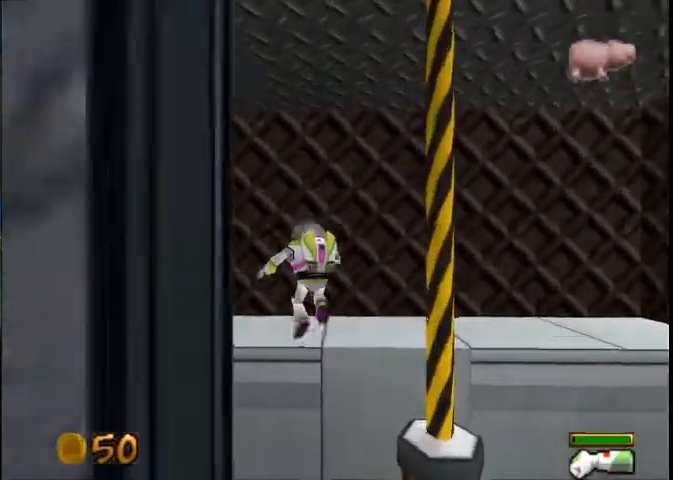
{"buttons": [], "left_stick": "up-left", "right_stick": "center", "button_events": []}
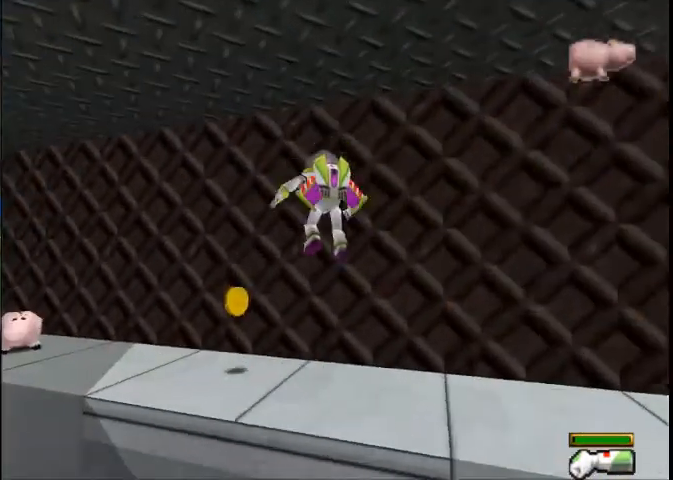
{"buttons": [], "left_stick": "up-left", "right_stick": "center", "button_events": []}
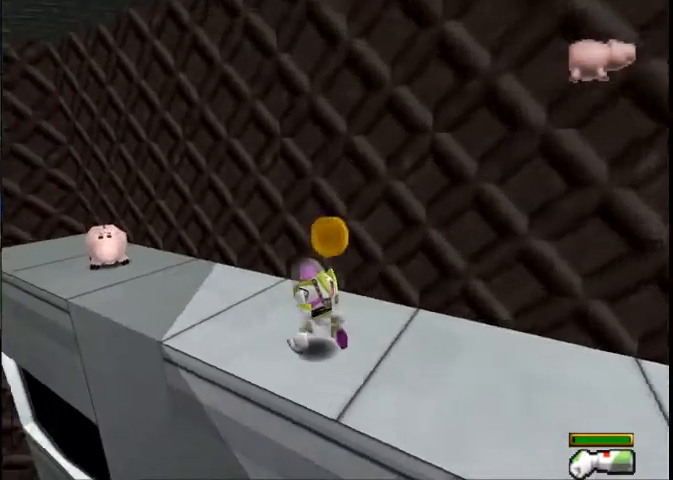
{"buttons": [], "left_stick": "up-left", "right_stick": "center", "button_events": []}
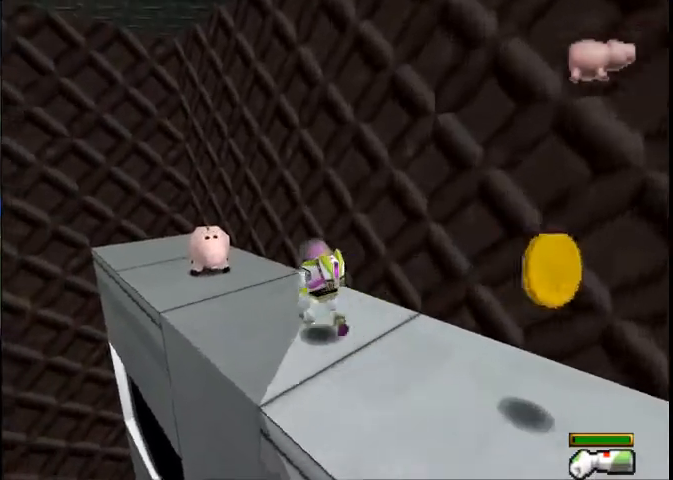
{"buttons": [], "left_stick": "up-left", "right_stick": "center", "button_events": [[300, "L1", "down"], [433, "L1", "up"]]}
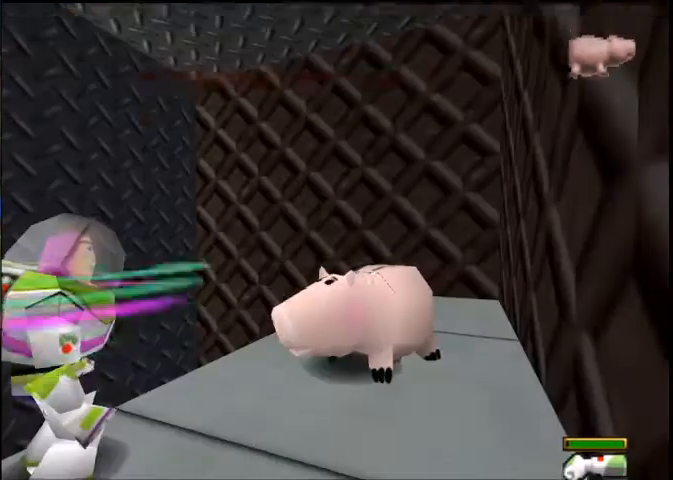
{"buttons": ["X"], "left_stick": "center", "right_stick": "center", "button_events": [[33, "X", "down"], [134, "X", "up"], [200, "X", "down"], [300, "X", "up"], [367, "X", "down"], [434, "X", "up"], [501, "X", "down"]]}
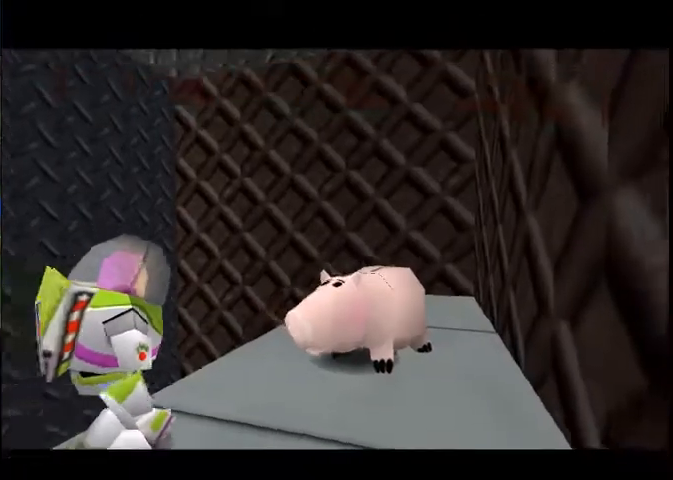
{"buttons": [], "left_stick": "center", "right_stick": "center", "button_events": [[66, "X", "up"]]}
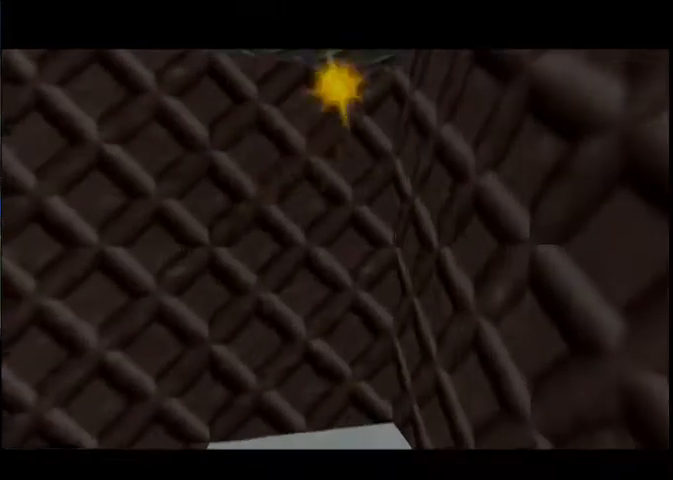
{"buttons": [], "left_stick": "center", "right_stick": "center", "button_events": []}
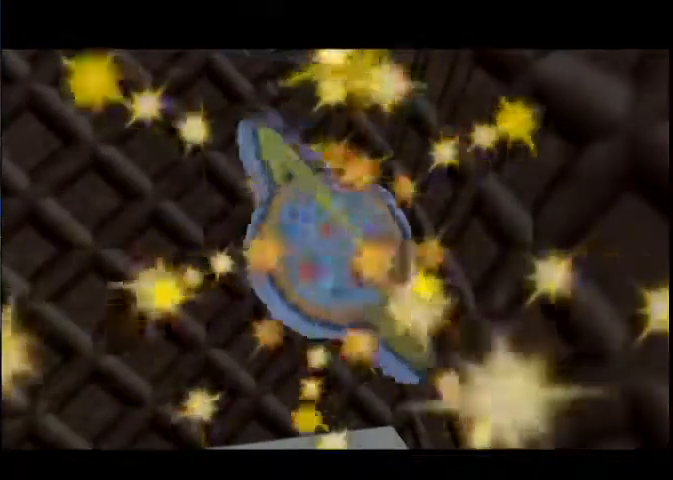
{"buttons": [], "left_stick": "center", "right_stick": "center", "button_events": []}
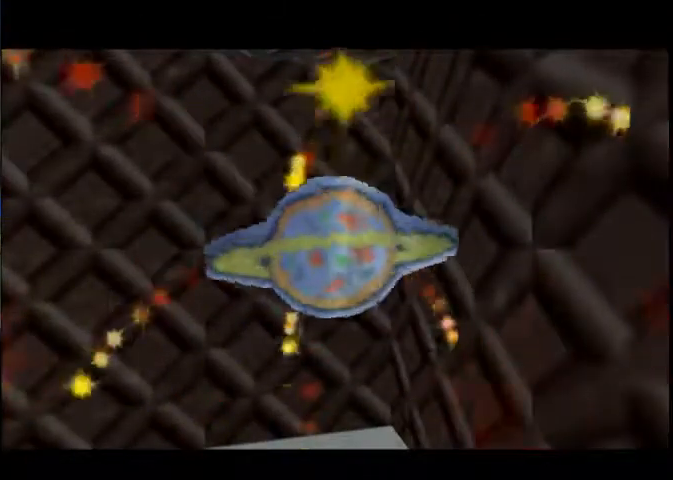
{"buttons": [], "left_stick": "center", "right_stick": "center", "button_events": []}
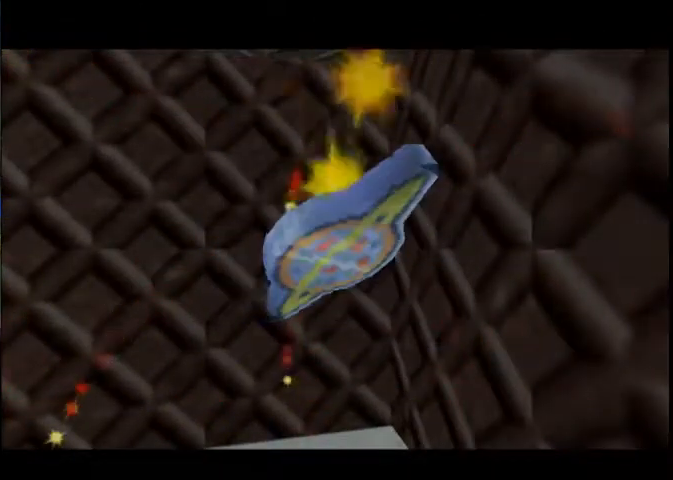
{"buttons": [], "left_stick": "center", "right_stick": "center", "button_events": []}
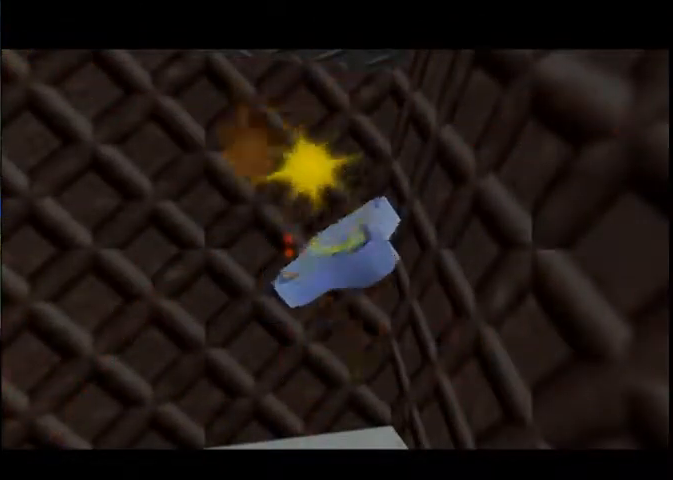
{"buttons": [], "left_stick": "center", "right_stick": "center", "button_events": []}
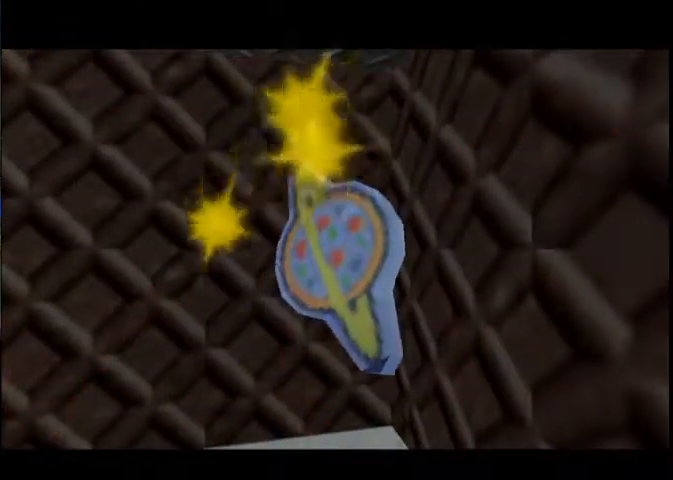
{"buttons": [], "left_stick": "up", "right_stick": "center", "button_events": []}
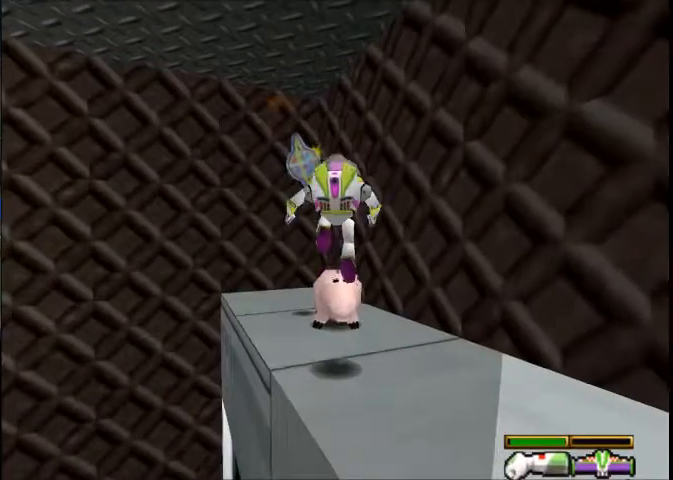
{"buttons": [], "left_stick": "center", "right_stick": "center", "button_events": [[367, "START", "down"], [467, "START", "up"]]}
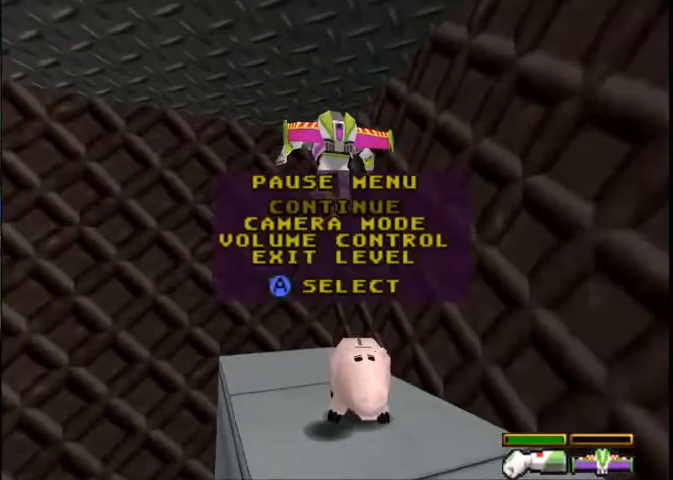
{"buttons": [], "left_stick": "center", "right_stick": "center", "button_events": []}
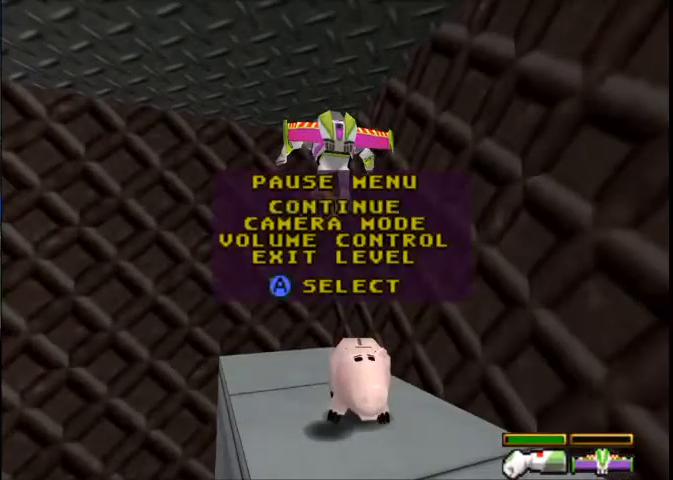
{"buttons": [], "left_stick": "center", "right_stick": "center", "button_events": []}
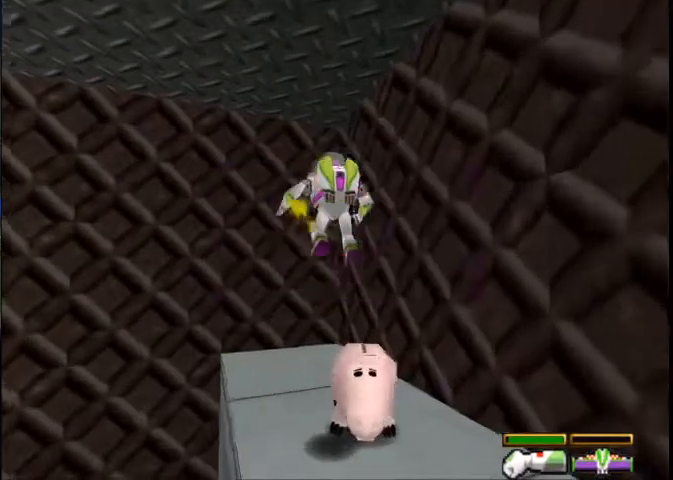
{"buttons": [], "left_stick": "center", "right_stick": "center", "button_events": []}
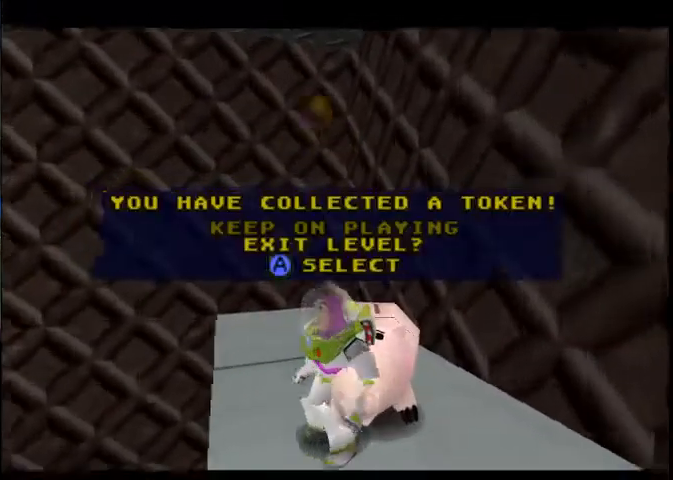
{"buttons": [], "left_stick": "center", "right_stick": "center", "button_events": []}
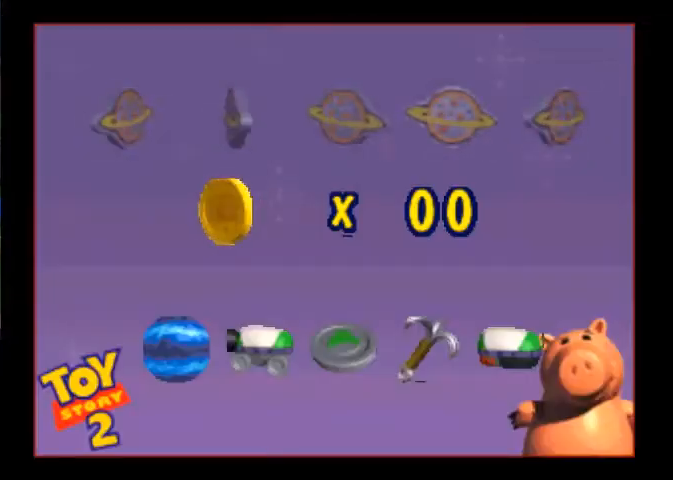
{"buttons": [], "left_stick": "center", "right_stick": "center", "button_events": []}
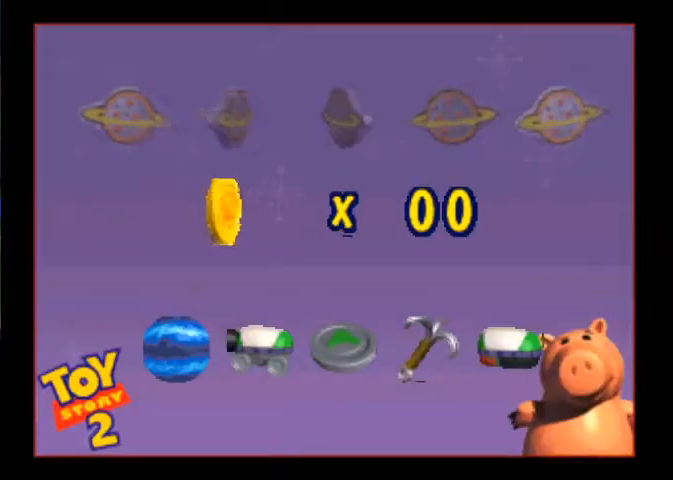
{"buttons": [], "left_stick": "center", "right_stick": "center", "button_events": []}
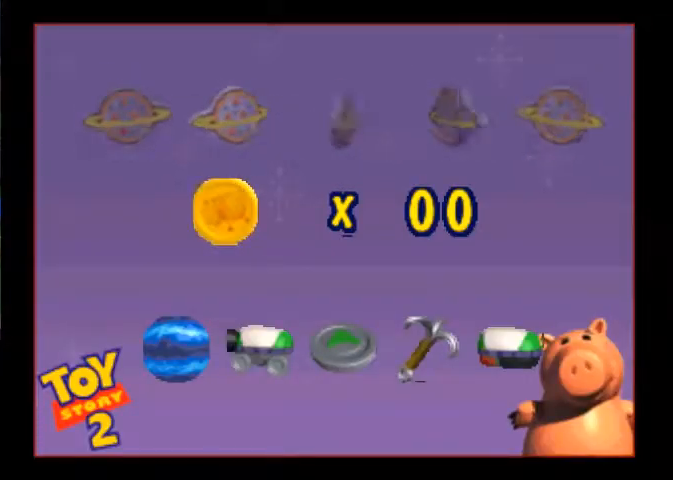
{"buttons": [], "left_stick": "center", "right_stick": "center", "button_events": []}
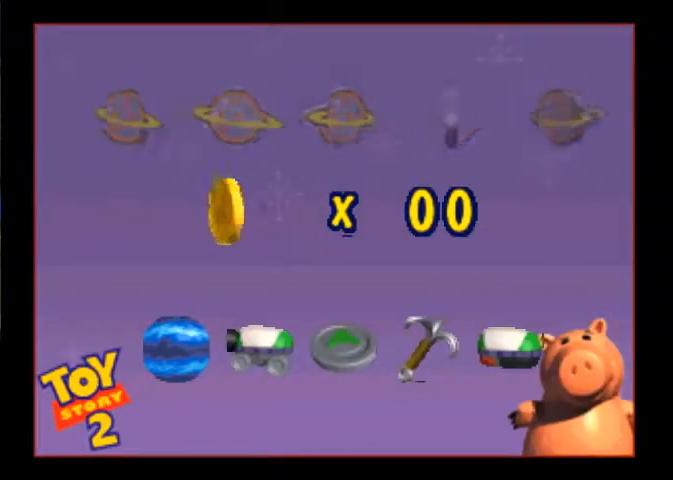
{"buttons": [], "left_stick": "center", "right_stick": "center", "button_events": []}
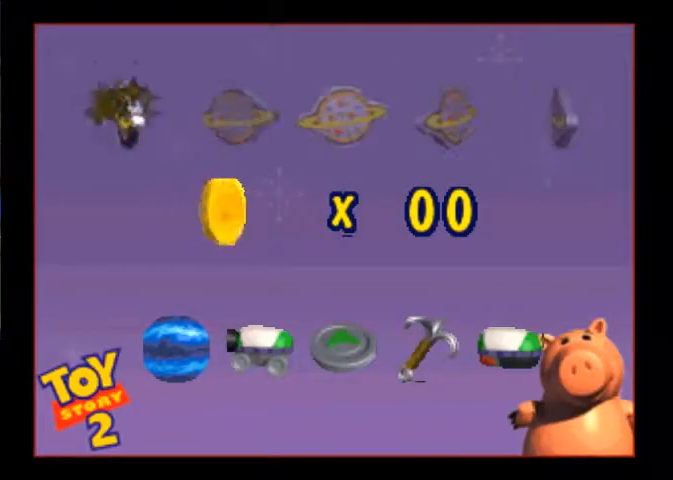
{"buttons": [], "left_stick": "center", "right_stick": "center", "button_events": []}